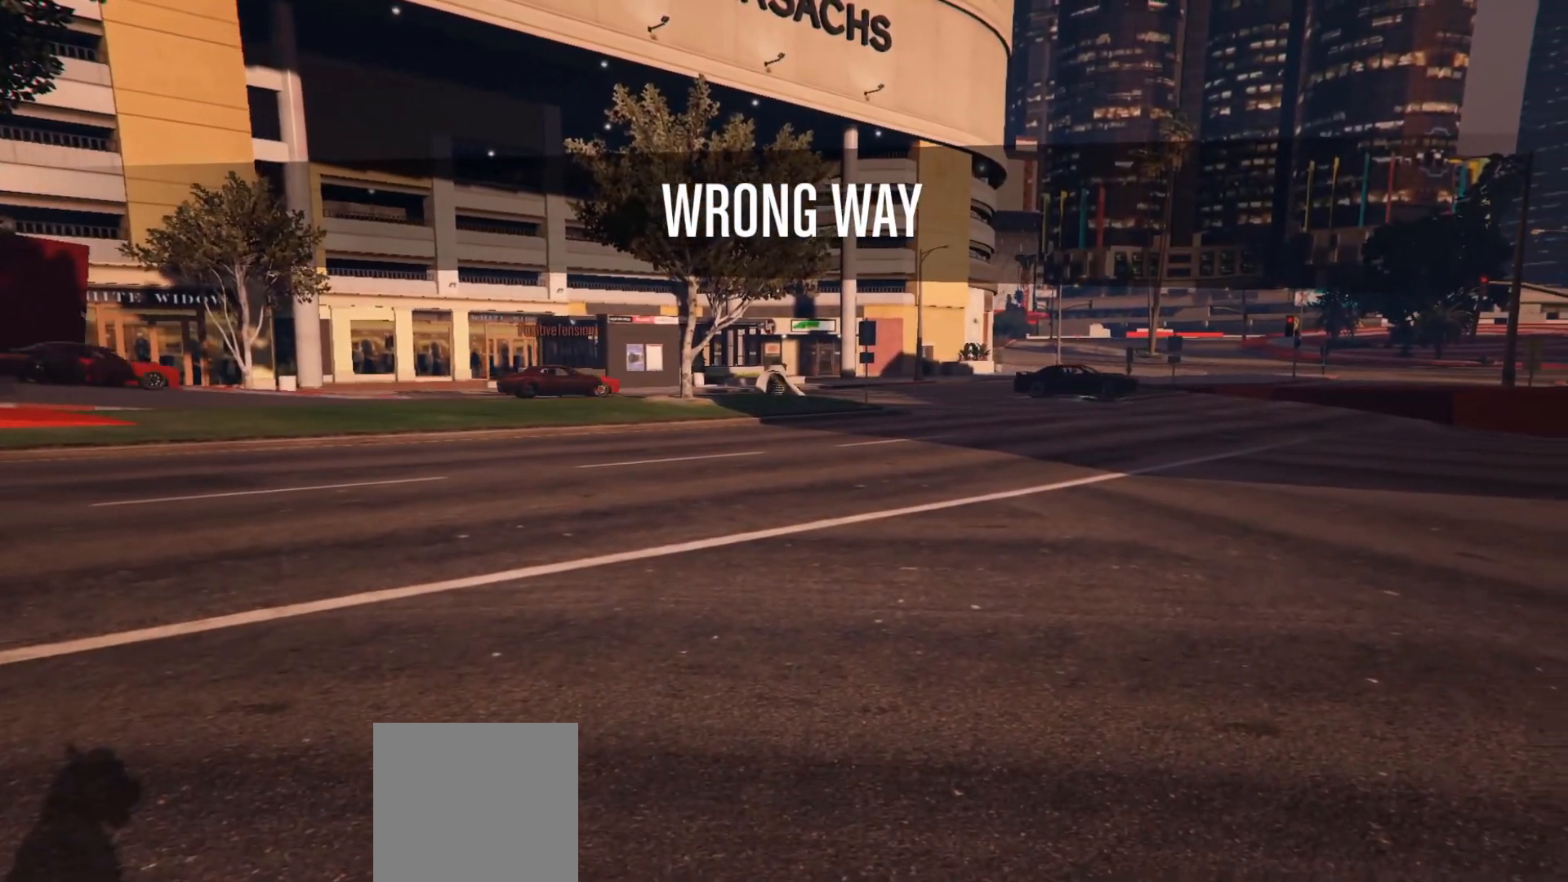
Gameplay with a controller (Xbox layout); each line is a JSON object with the inputs held at the frame after it. "events" lists button and stick changes between this image and that frame as [ms after this image, input, new state], when the widget could be followed in between.
{"buttons": [], "left_stick": "center", "right_stick": "right", "events": []}
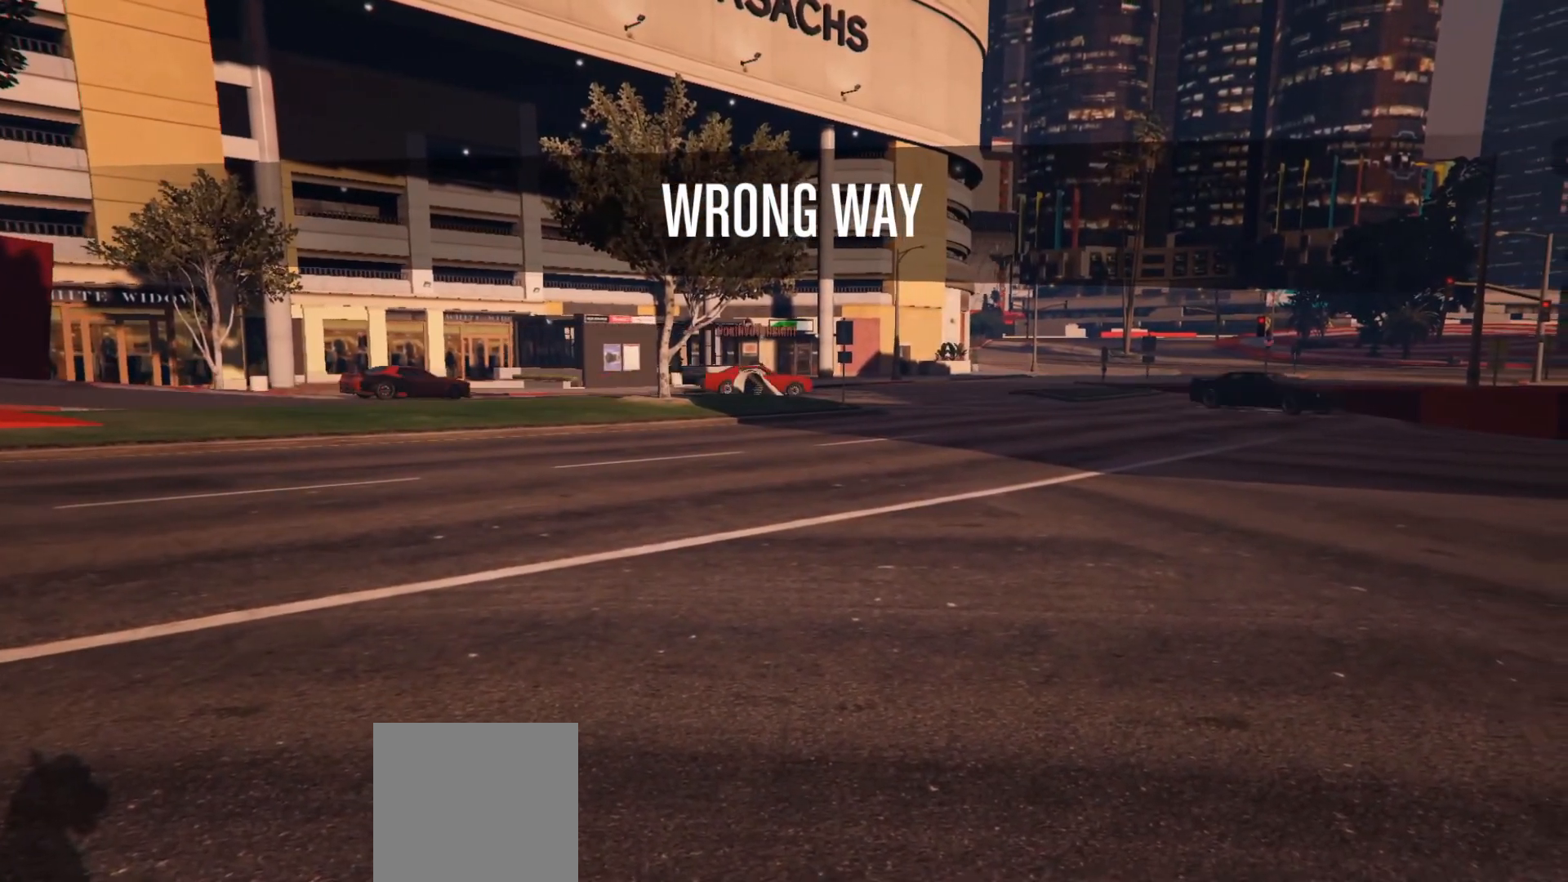
{"buttons": [], "left_stick": "center", "right_stick": "right", "events": []}
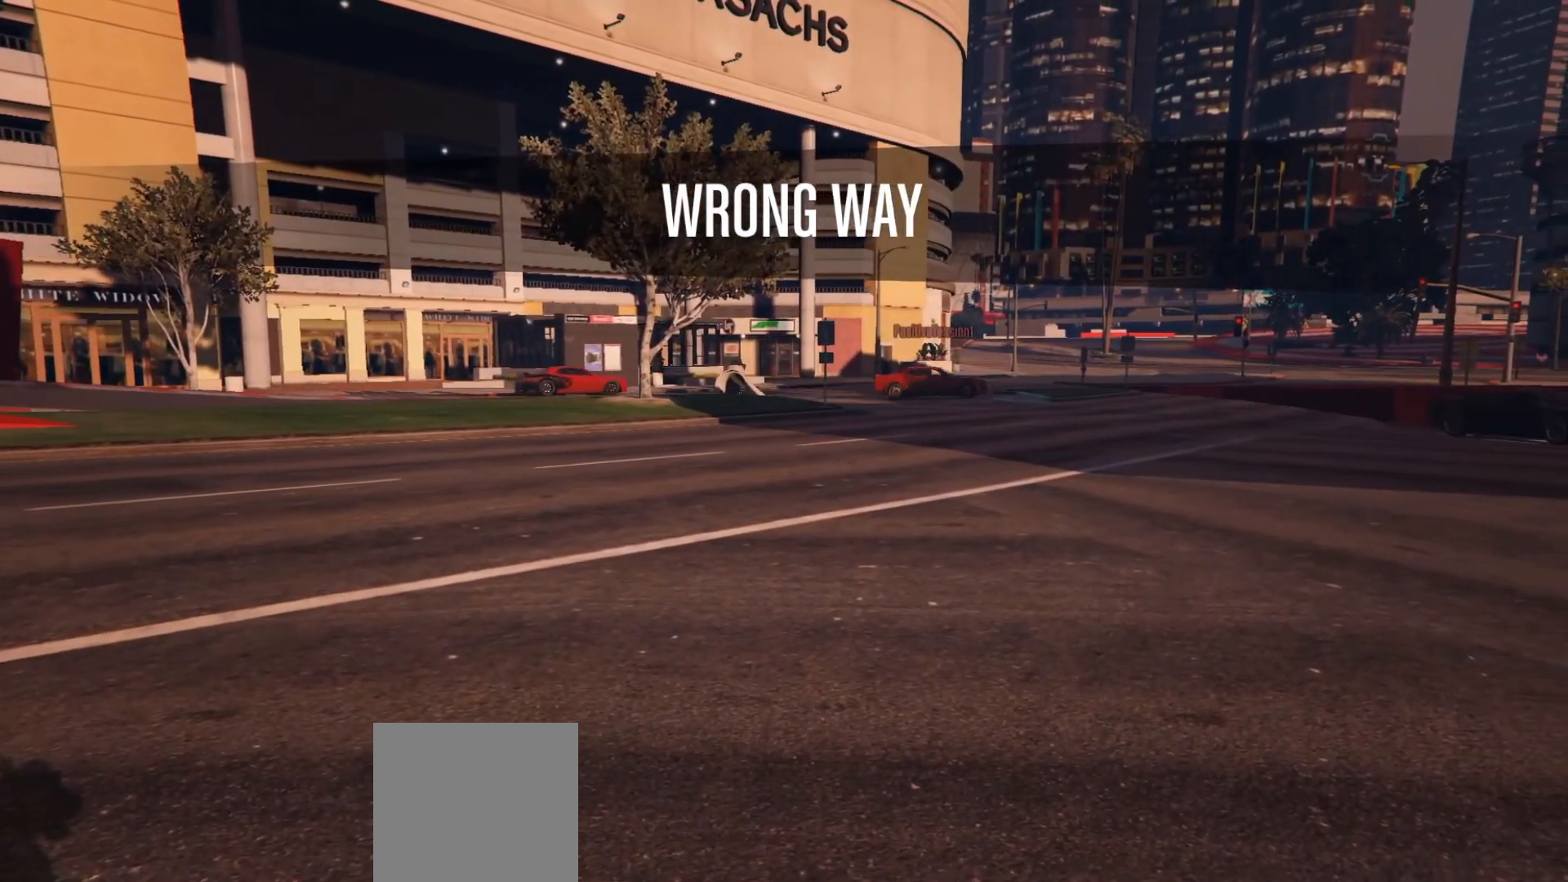
{"buttons": [], "left_stick": "center", "right_stick": "center", "events": [[450, "right_stick", "center"]]}
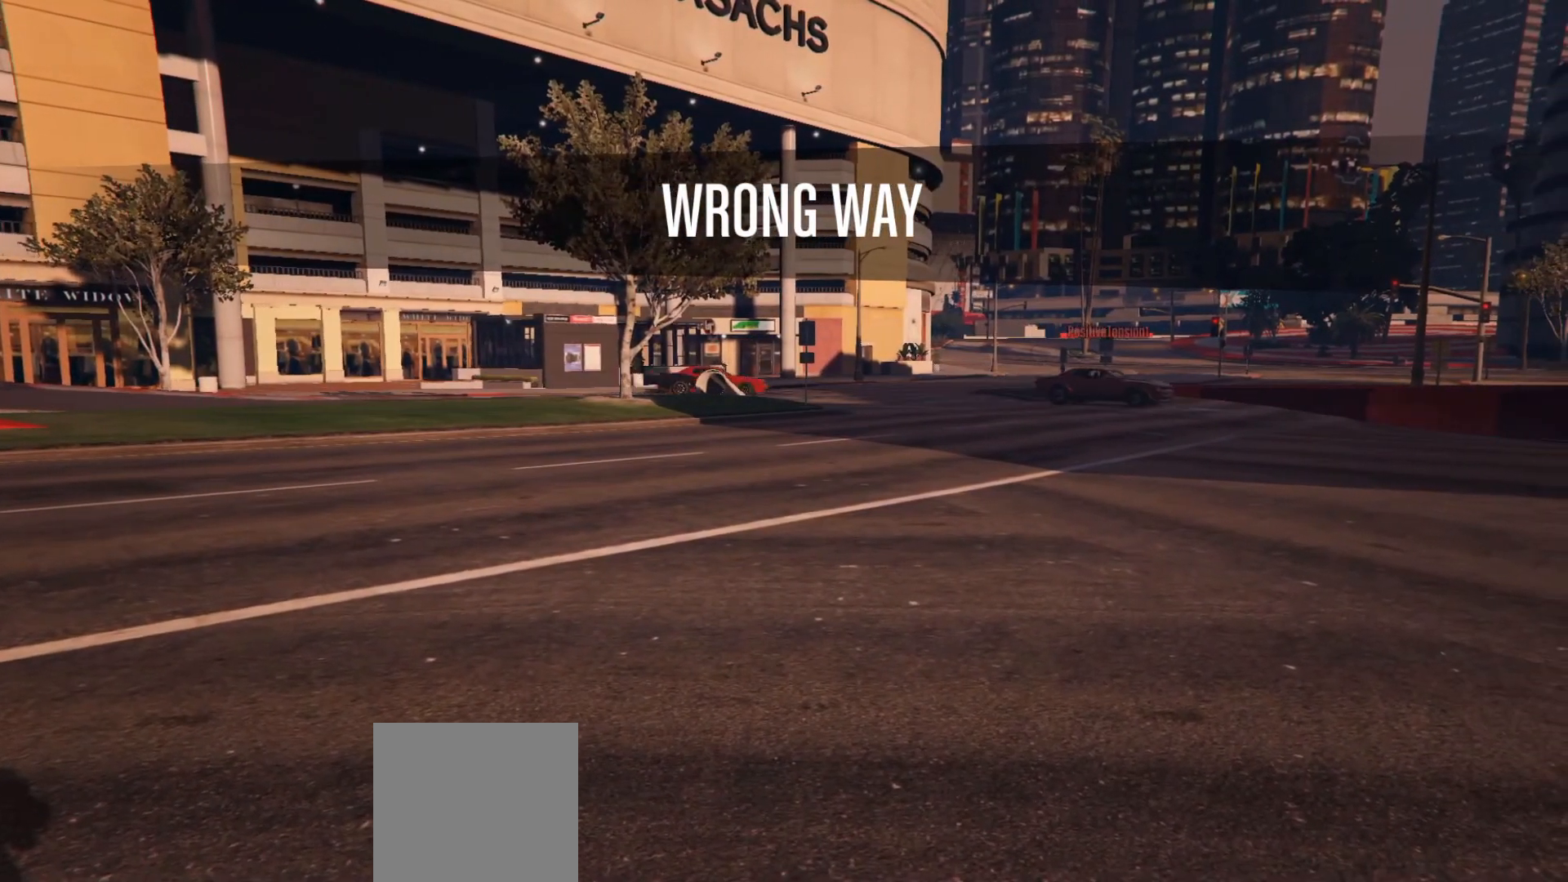
{"buttons": [], "left_stick": "center", "right_stick": "center", "events": [[83, "START", "down"], [133, "START", "up"], [233, "START", "down"], [317, "START", "up"]]}
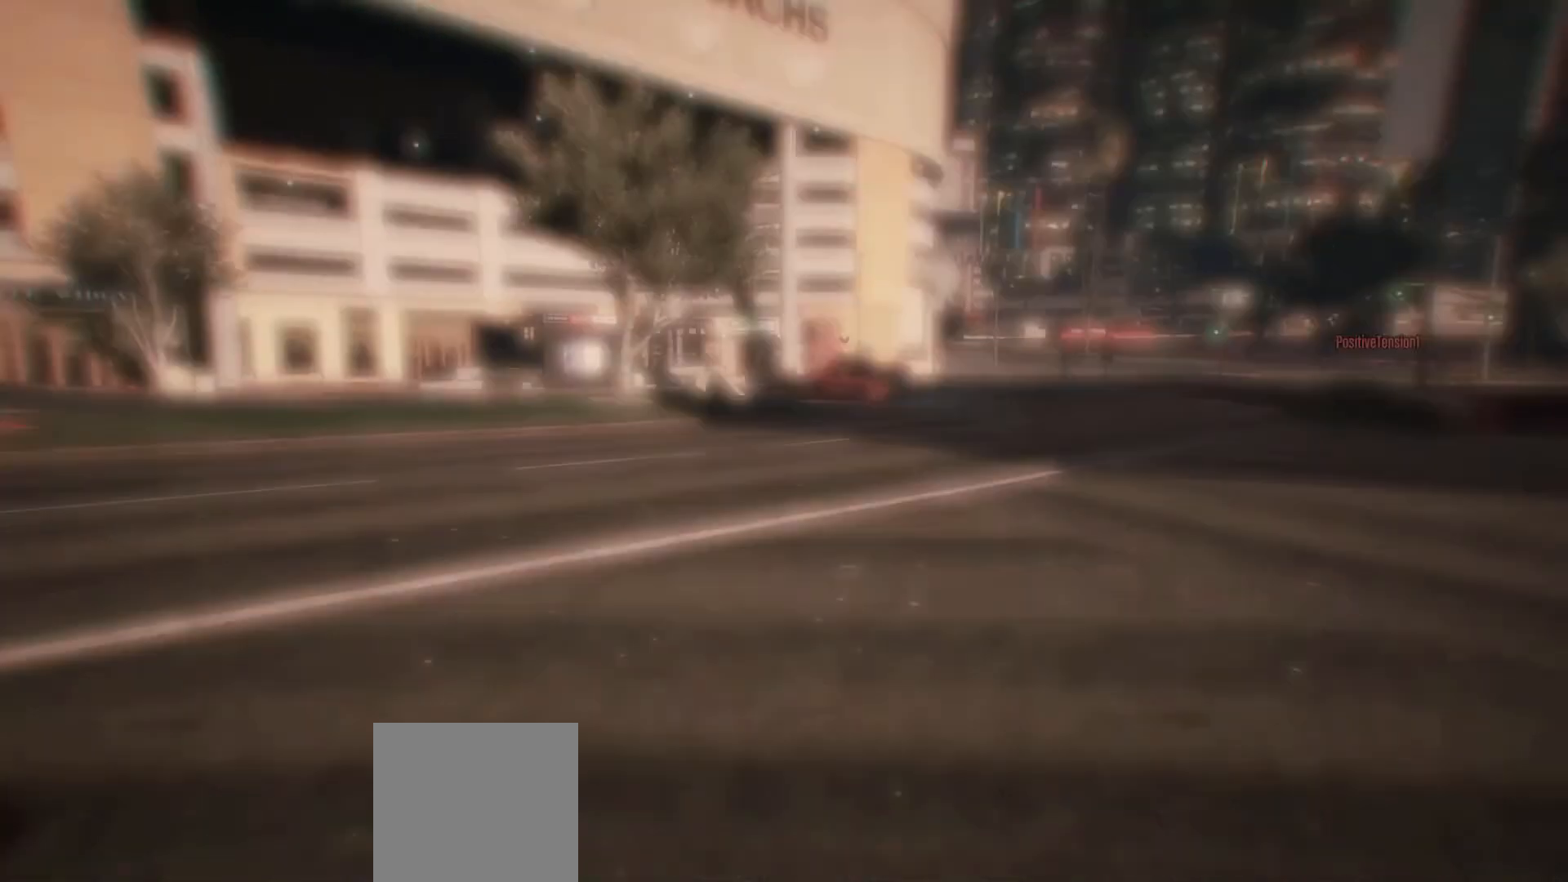
{"buttons": [], "left_stick": "center", "right_stick": "center", "events": []}
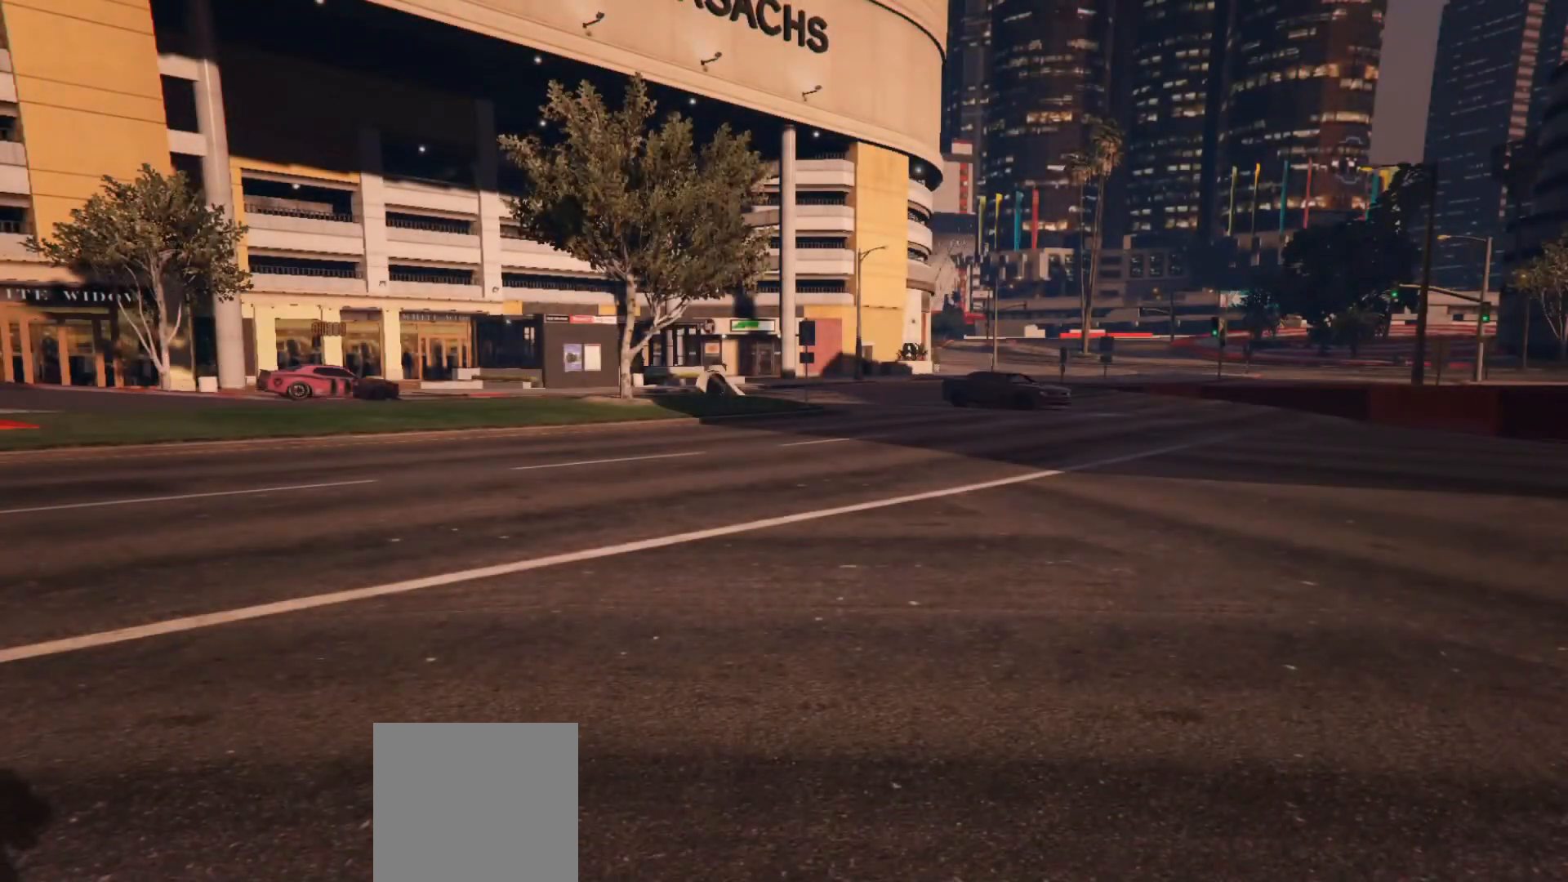
{"buttons": [], "left_stick": "center", "right_stick": "center", "events": []}
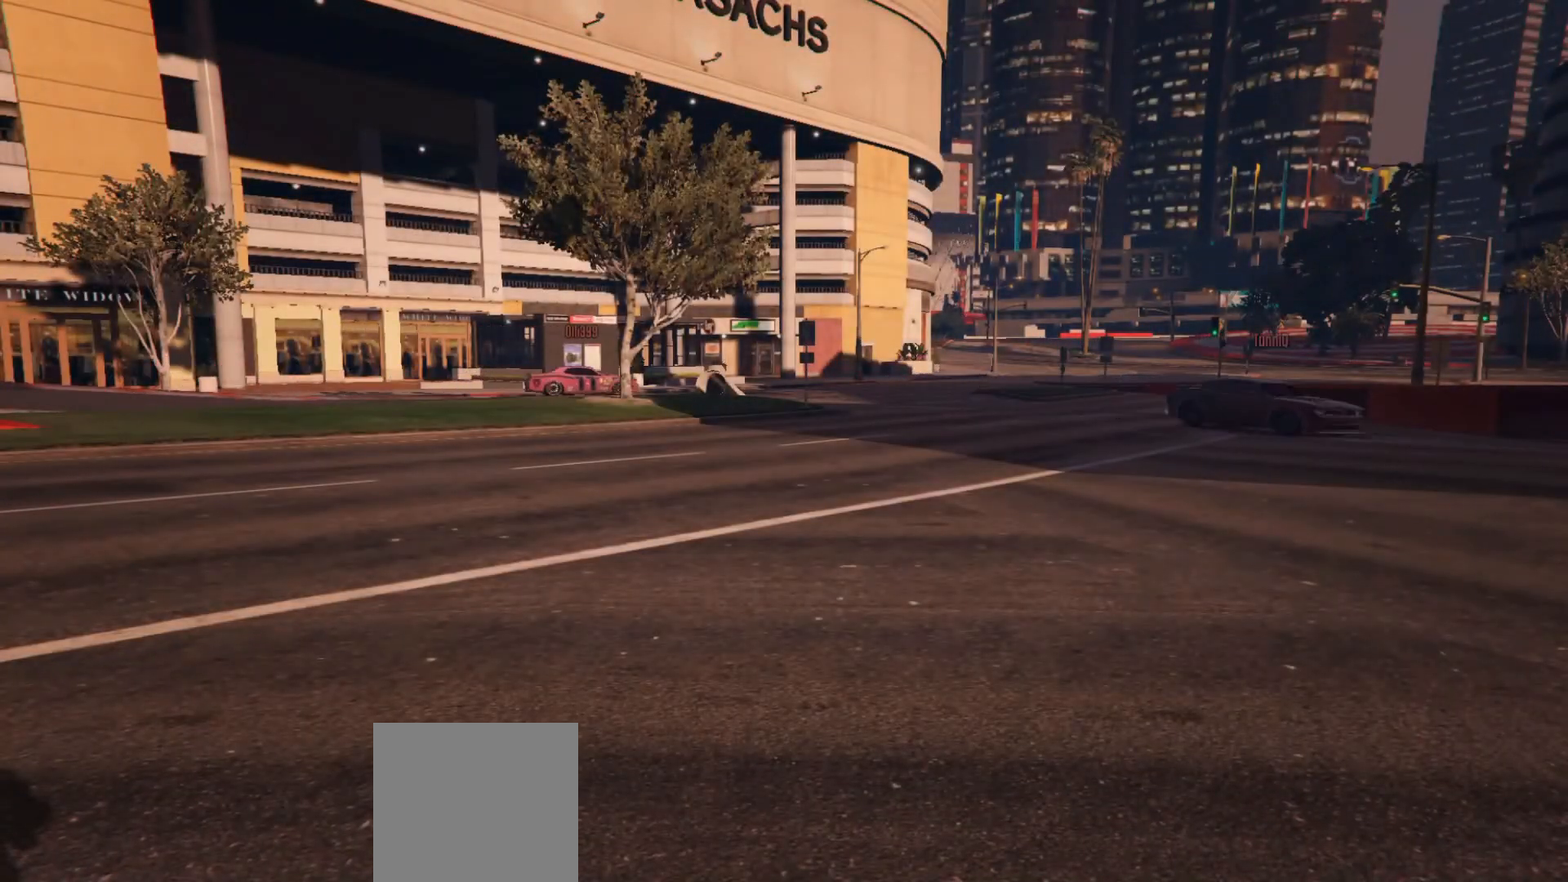
{"buttons": [], "left_stick": "center", "right_stick": "center", "events": []}
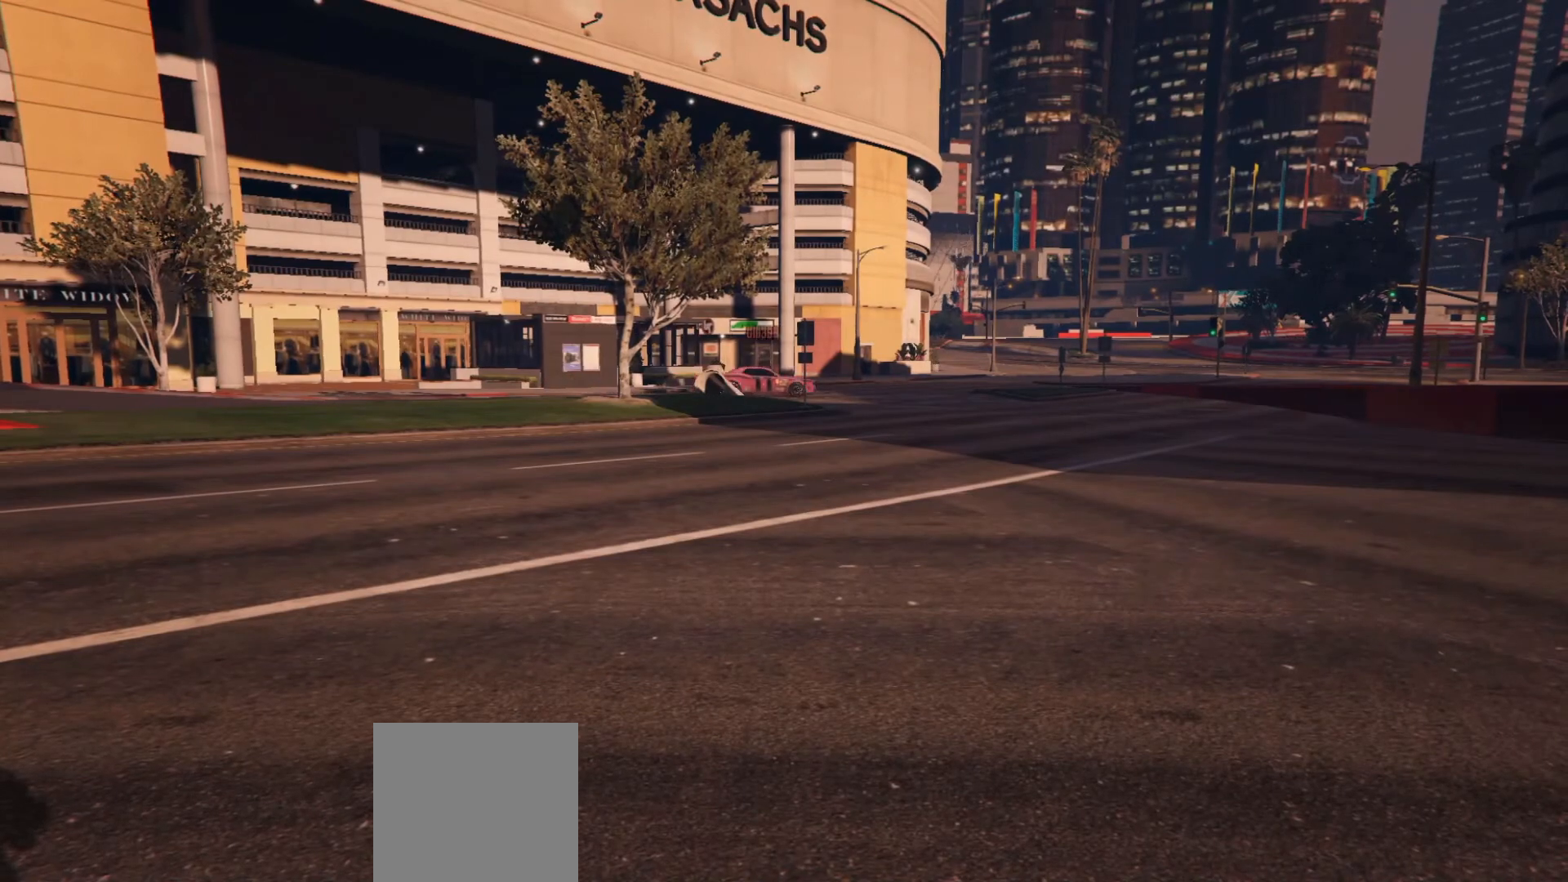
{"buttons": [], "left_stick": "center", "right_stick": "right", "events": [[117, "right_stick", "right"]]}
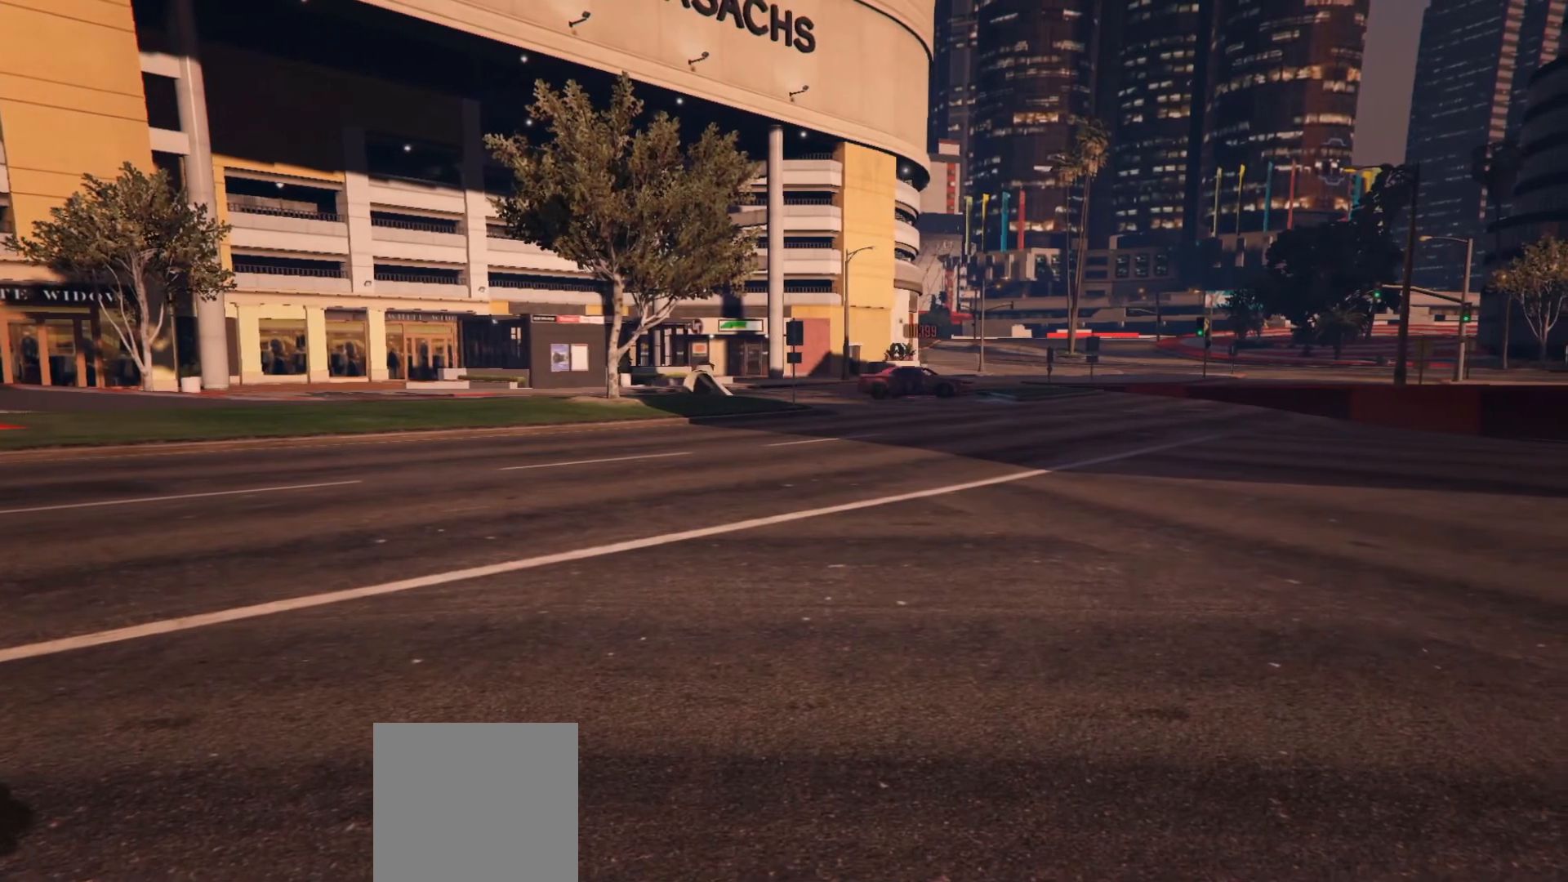
{"buttons": [], "left_stick": "center", "right_stick": "right", "events": []}
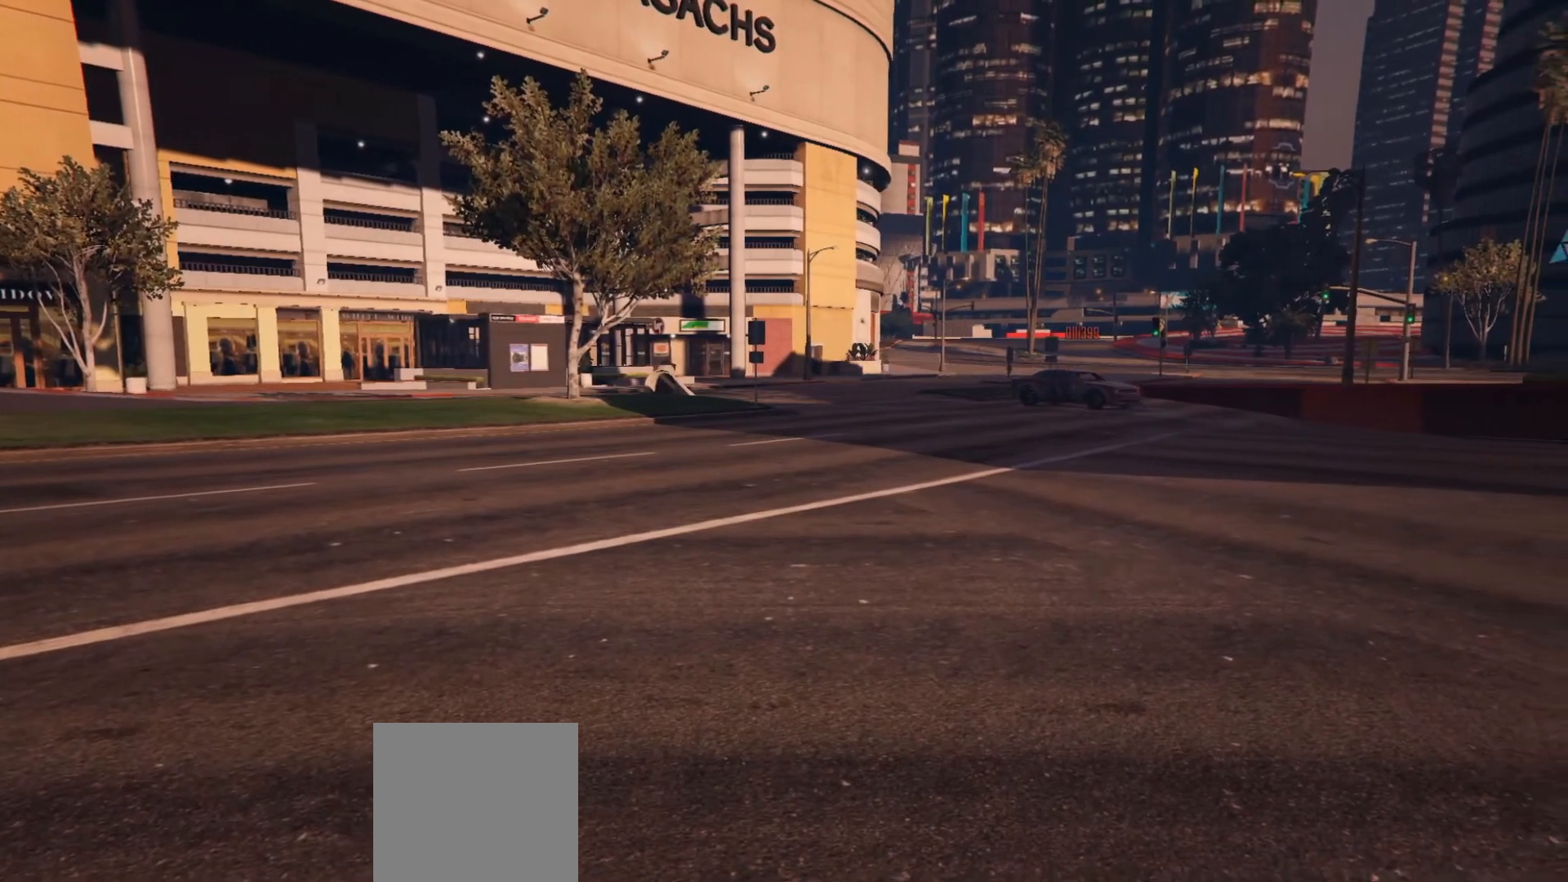
{"buttons": [], "left_stick": "center", "right_stick": "center", "events": [[200, "right_stick", "center"]]}
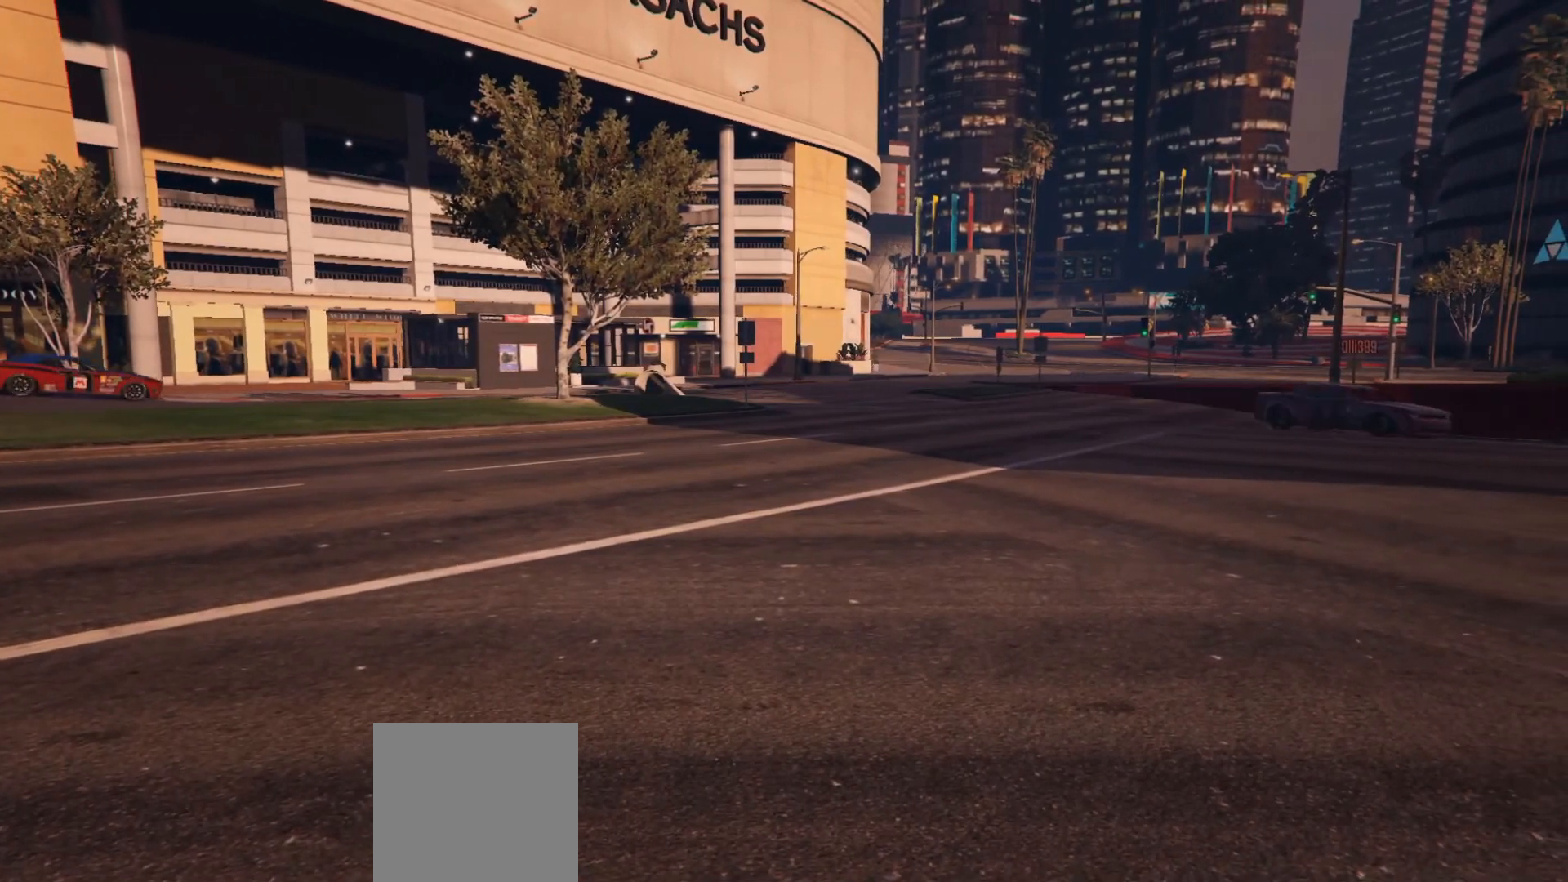
{"buttons": [], "left_stick": "center", "right_stick": "center", "events": []}
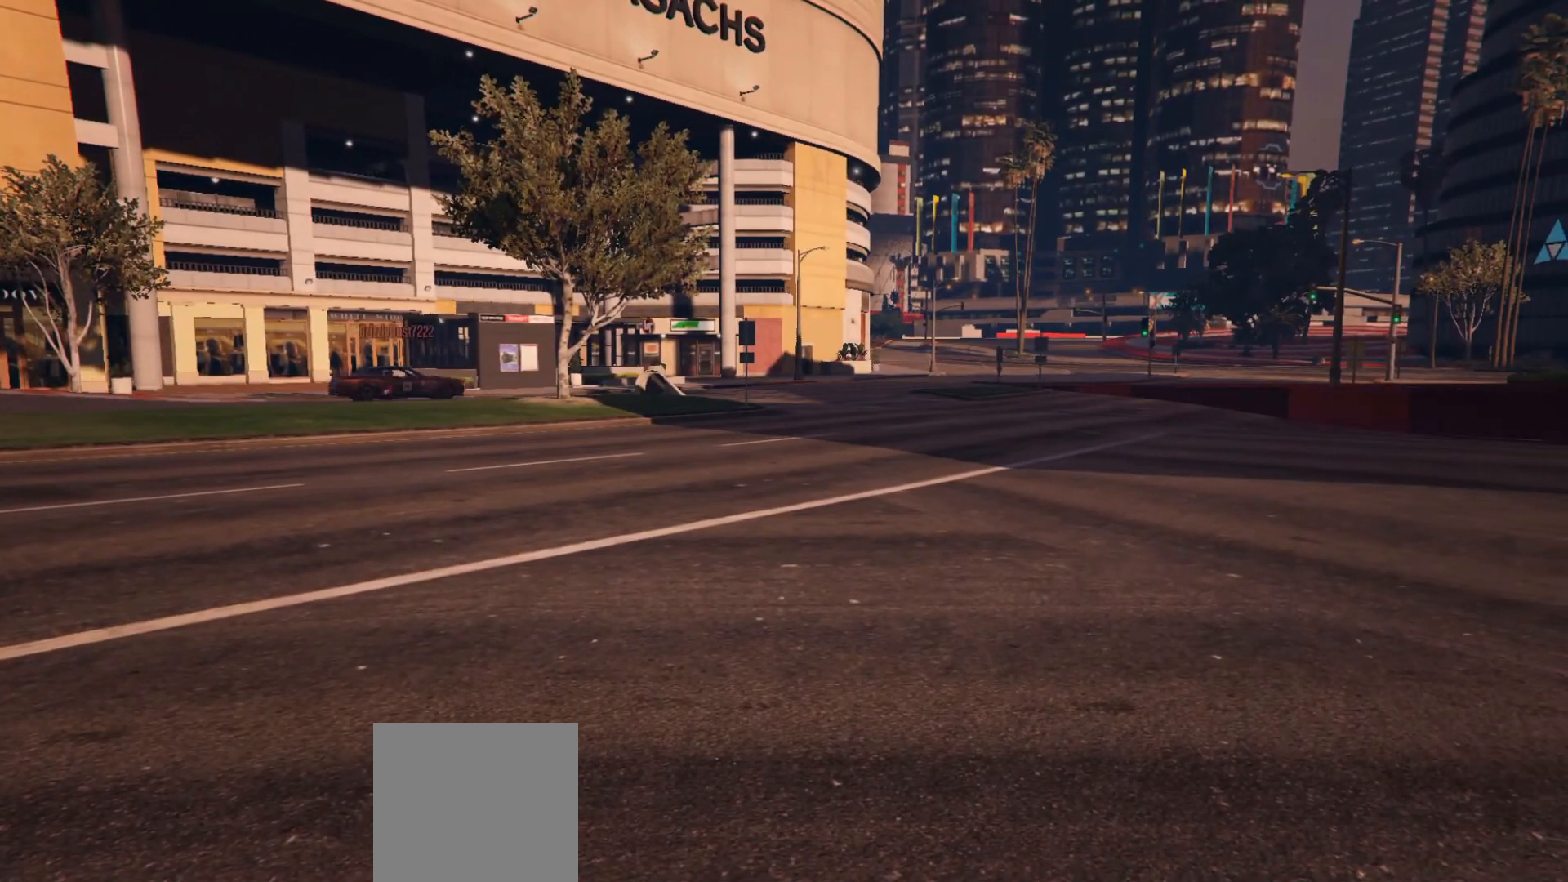
{"buttons": [], "left_stick": "center", "right_stick": "center", "events": []}
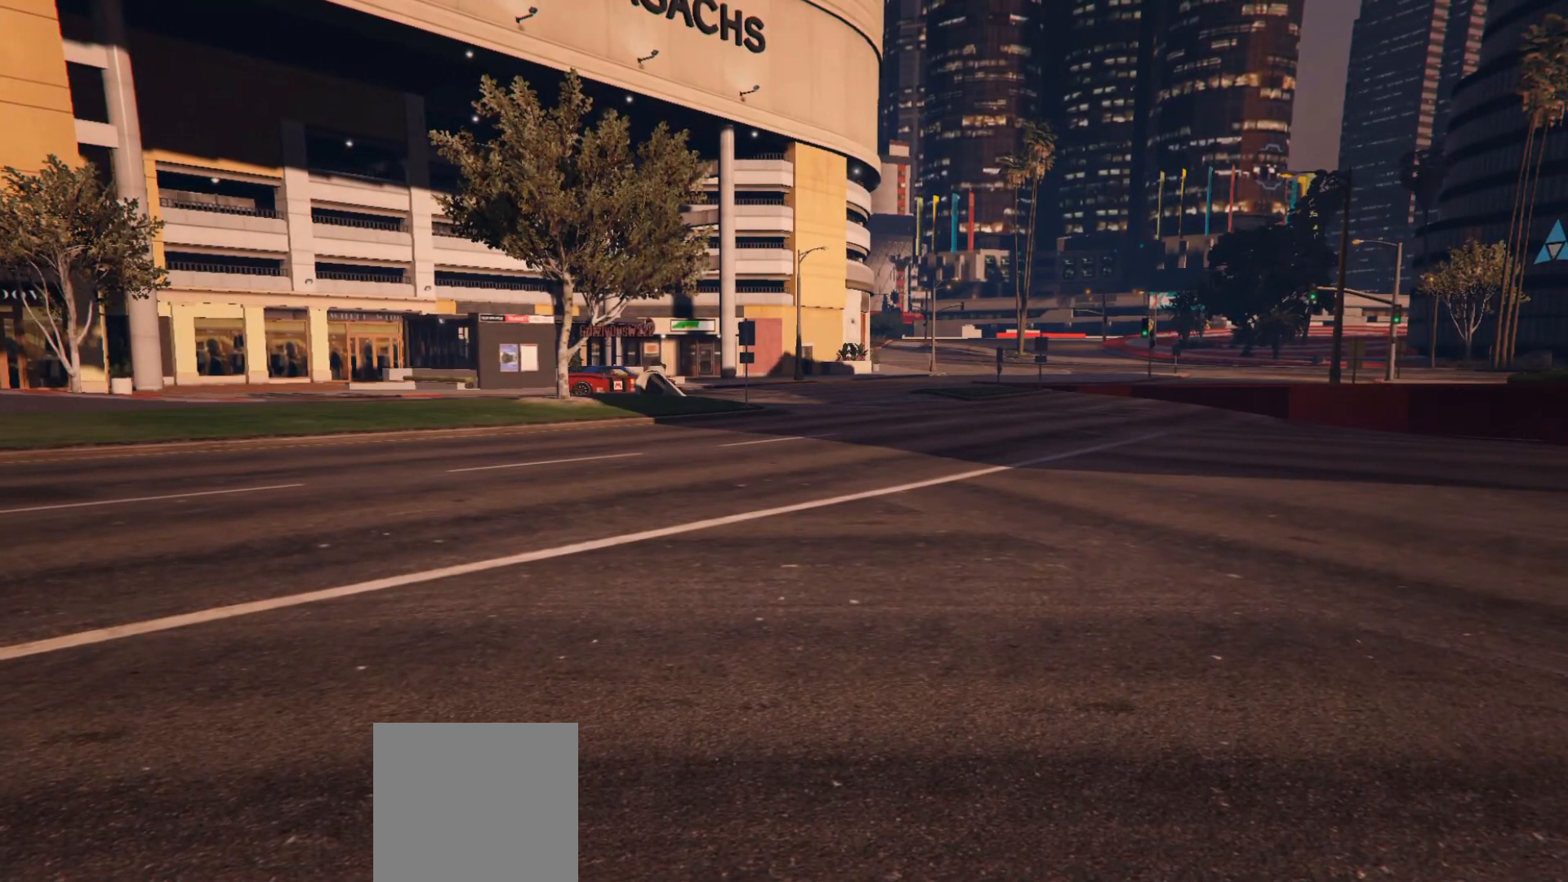
{"buttons": [], "left_stick": "center", "right_stick": "center", "events": []}
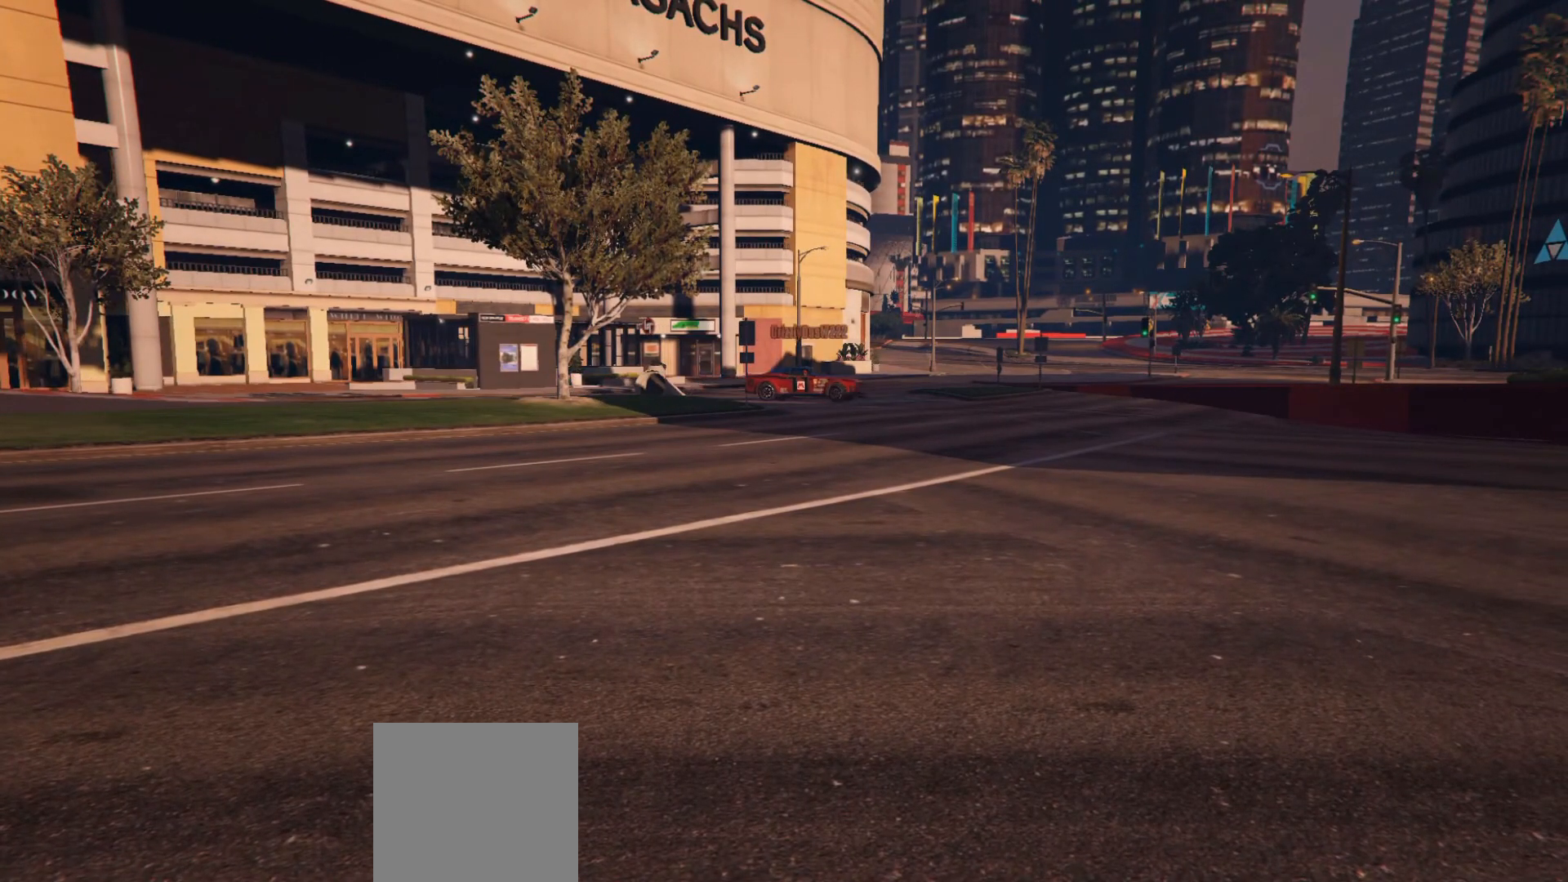
{"buttons": [], "left_stick": "center", "right_stick": "center", "events": []}
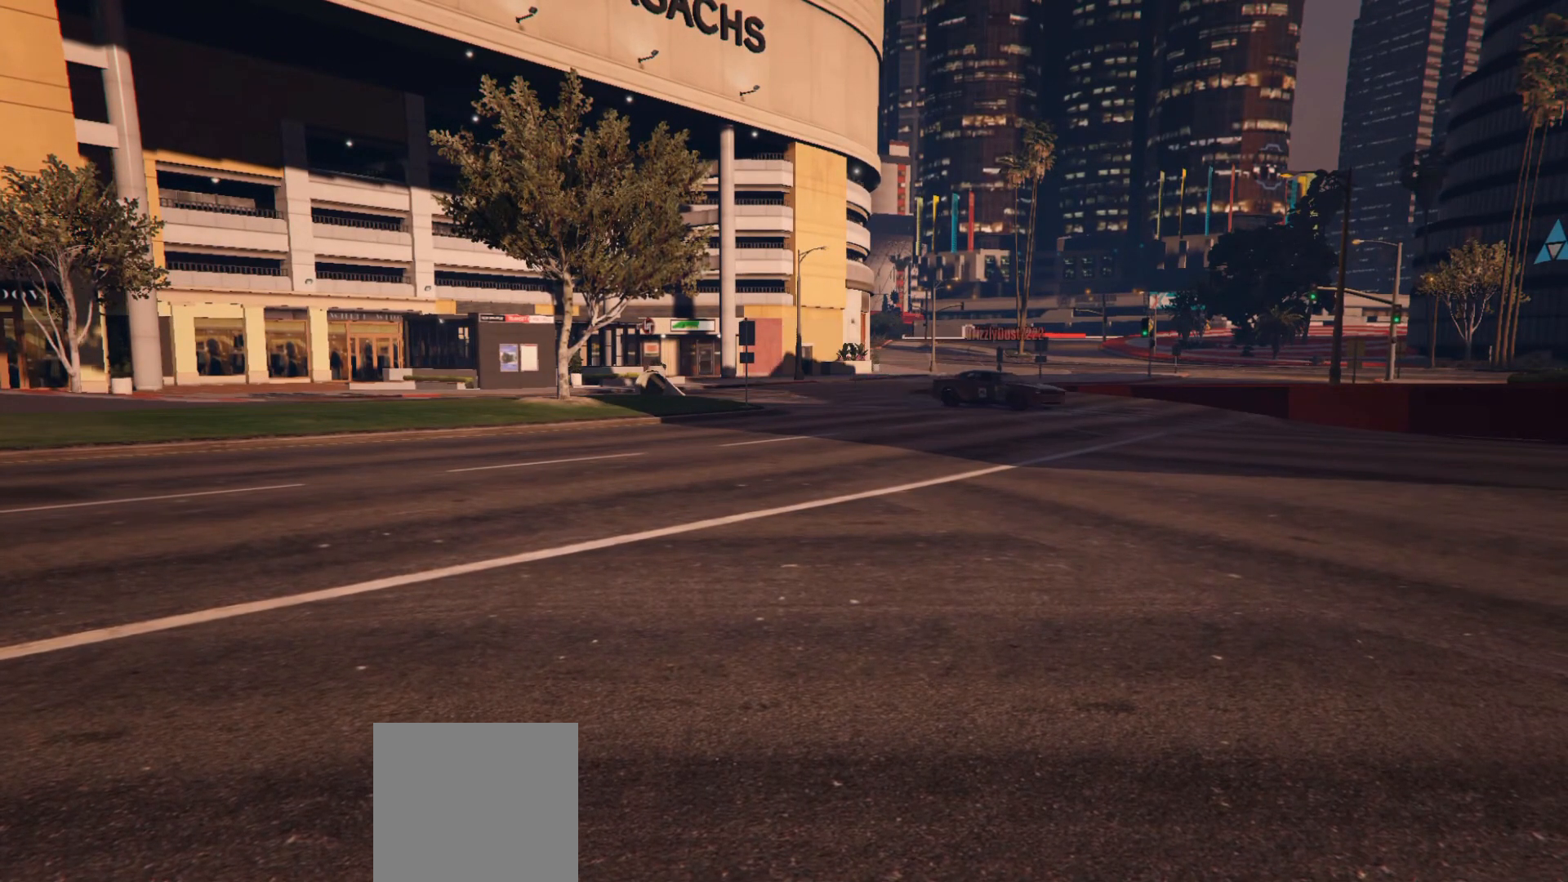
{"buttons": [], "left_stick": "center", "right_stick": "center", "events": []}
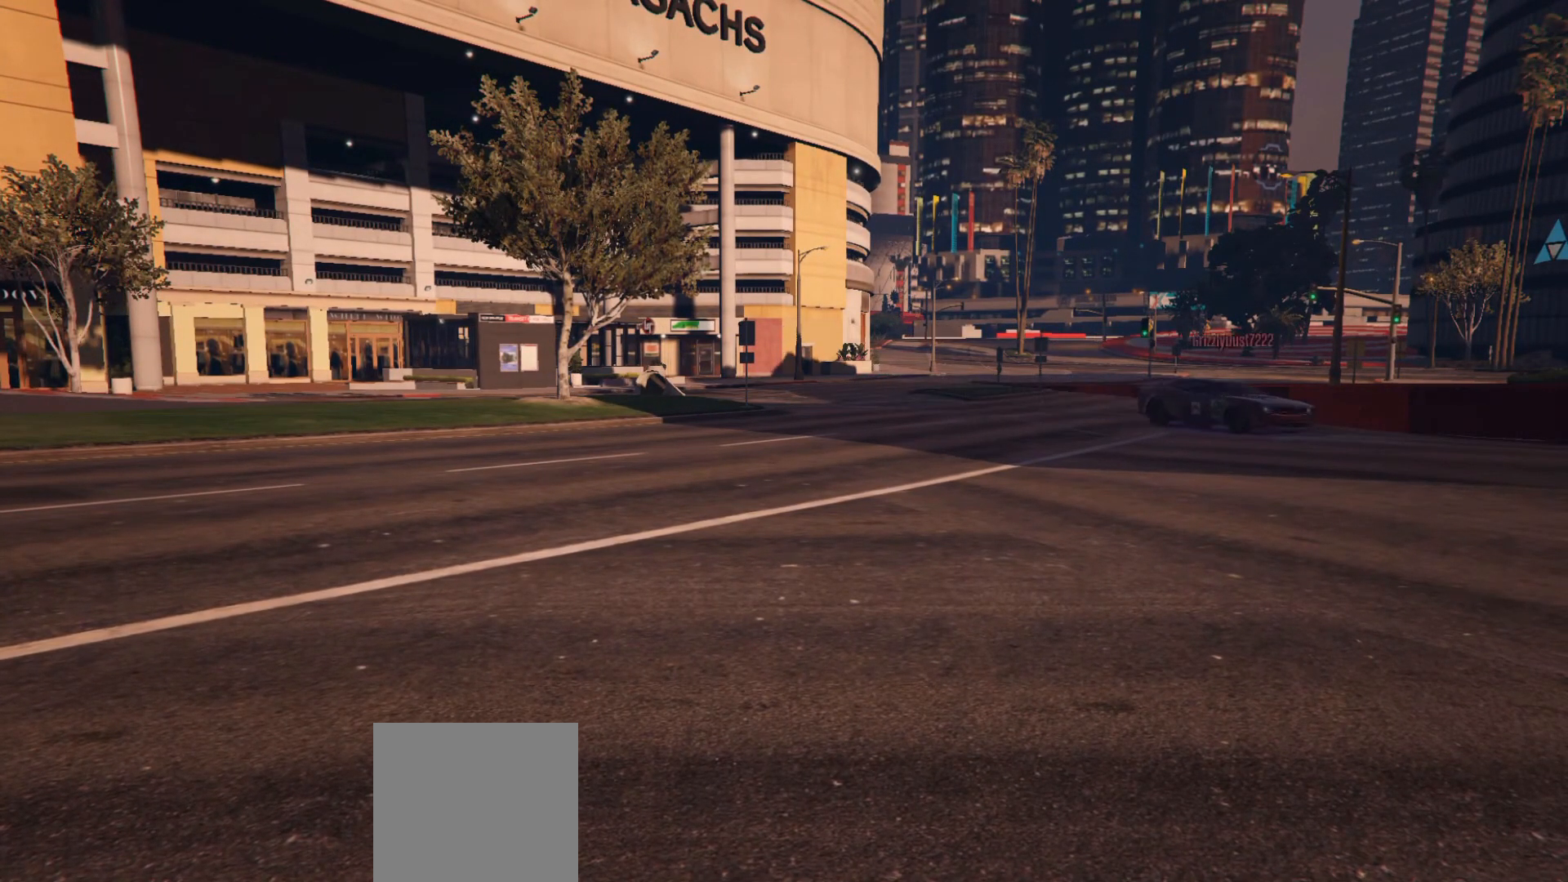
{"buttons": [], "left_stick": "center", "right_stick": "center", "events": []}
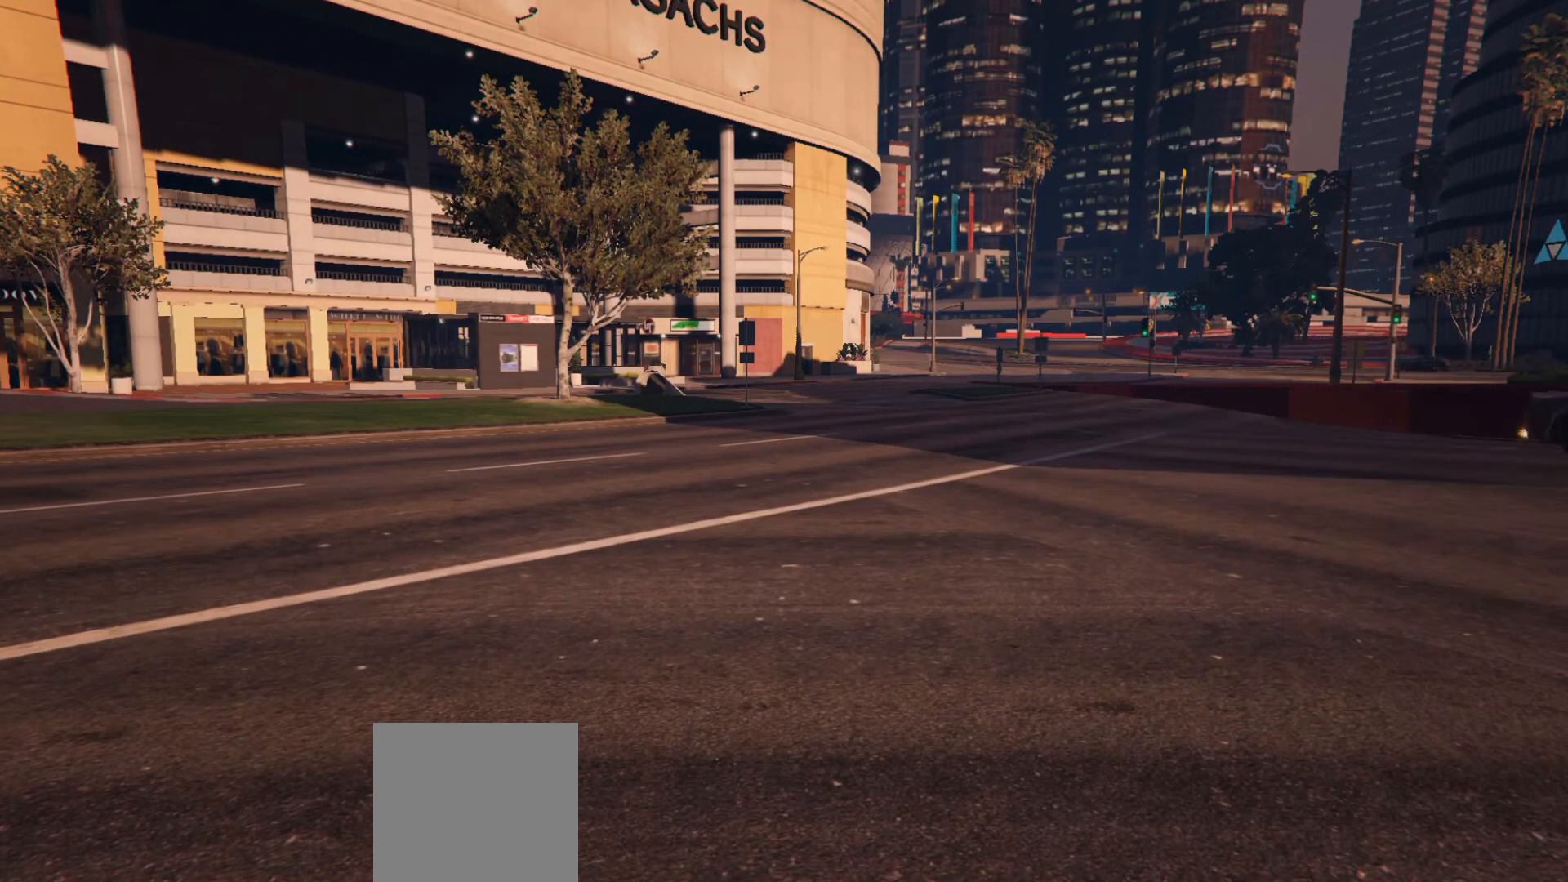
{"buttons": [], "left_stick": "center", "right_stick": "center", "events": []}
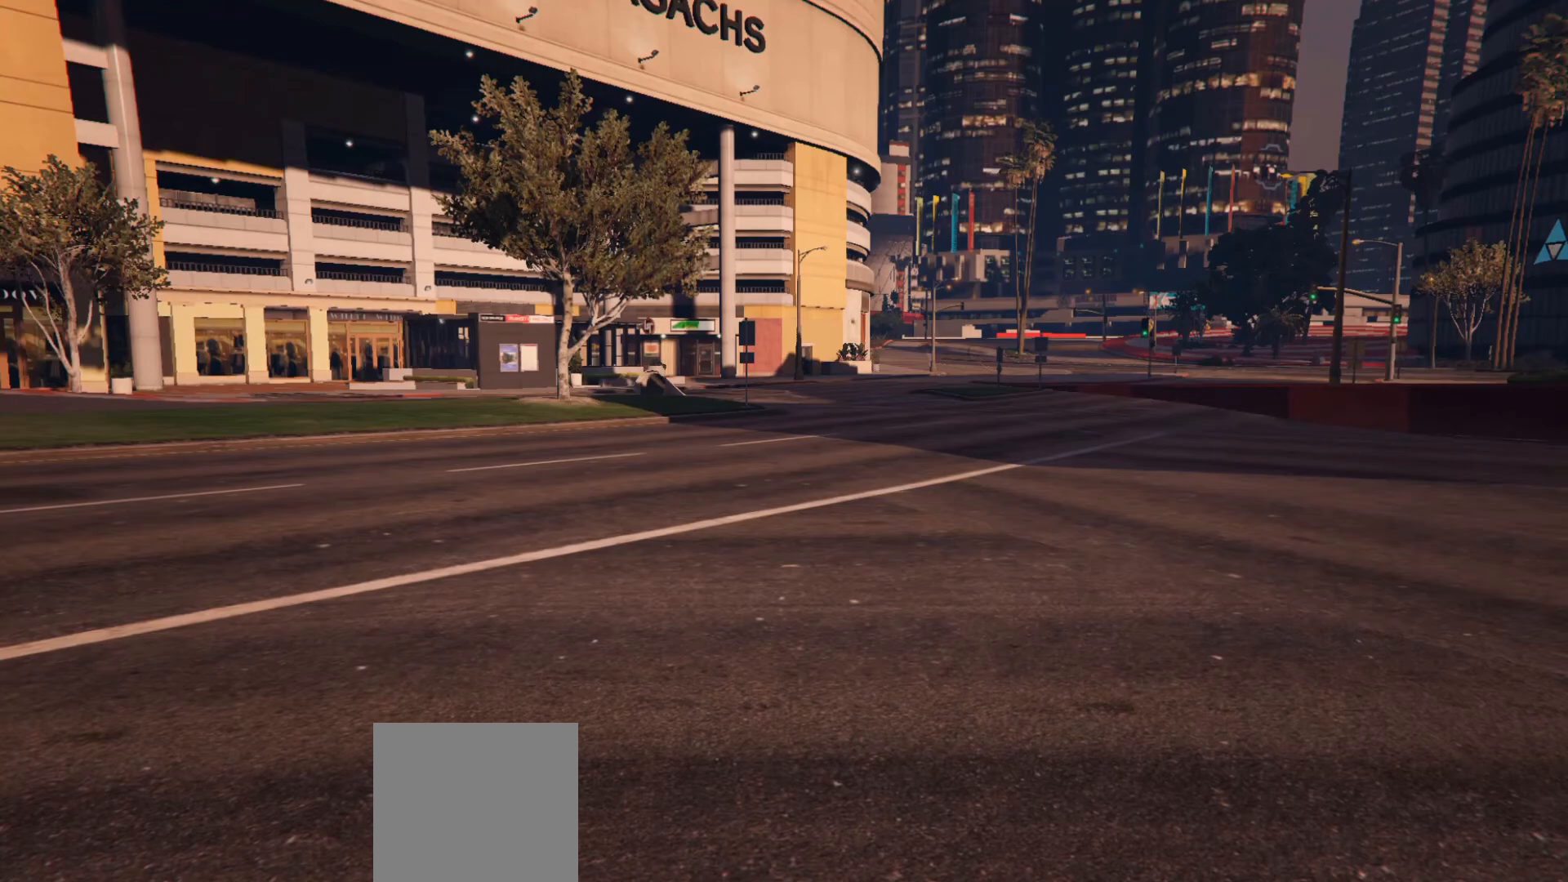
{"buttons": [], "left_stick": "center", "right_stick": "center", "events": []}
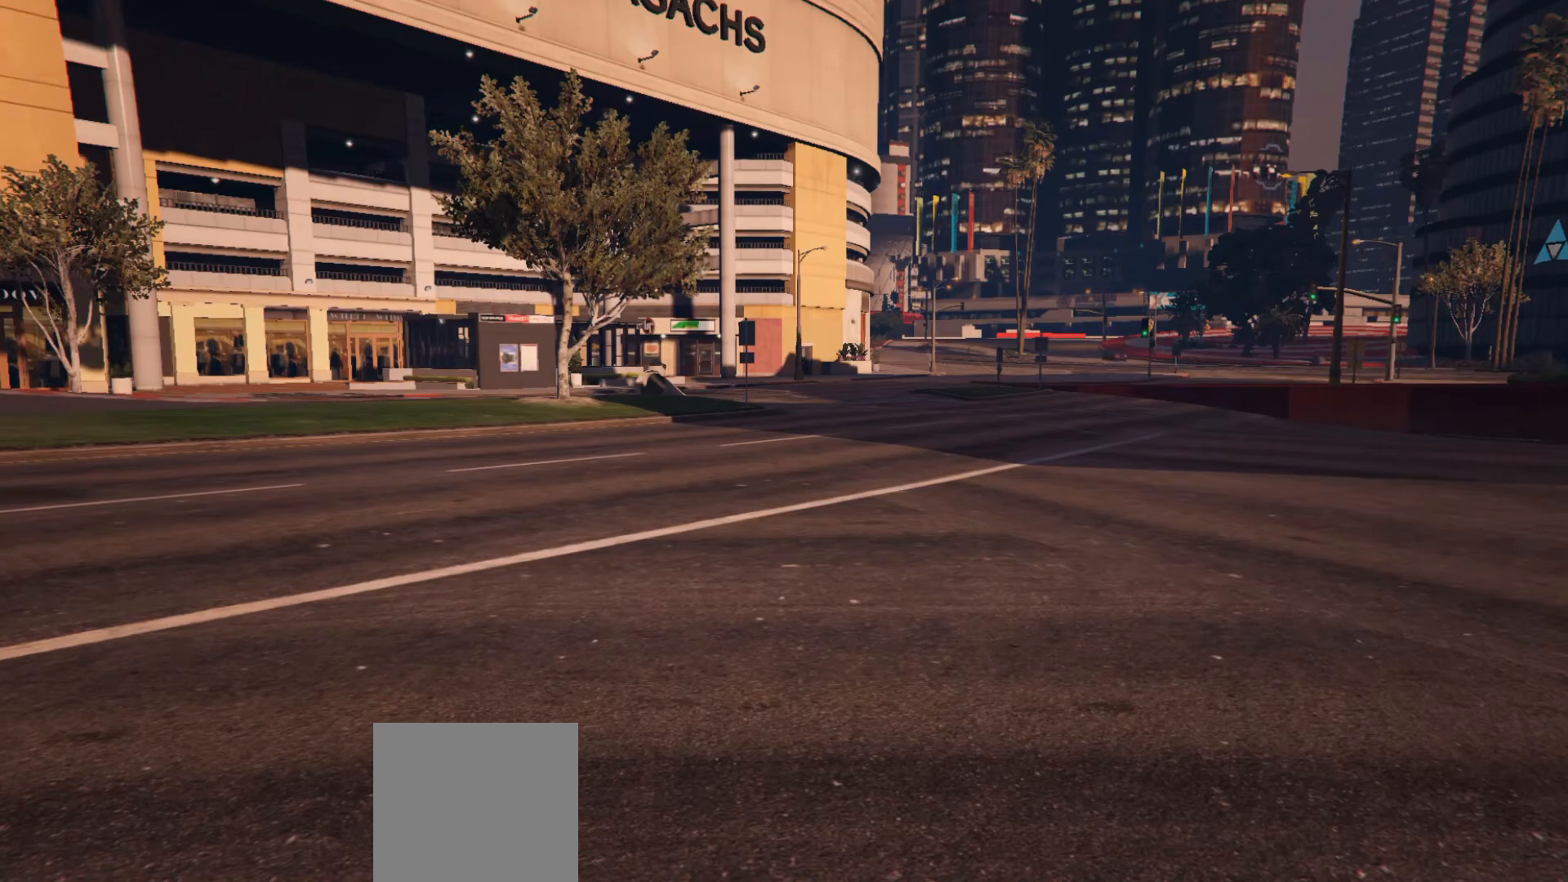
{"buttons": [], "left_stick": "center", "right_stick": "left", "events": [[33, "right_stick", "left"]]}
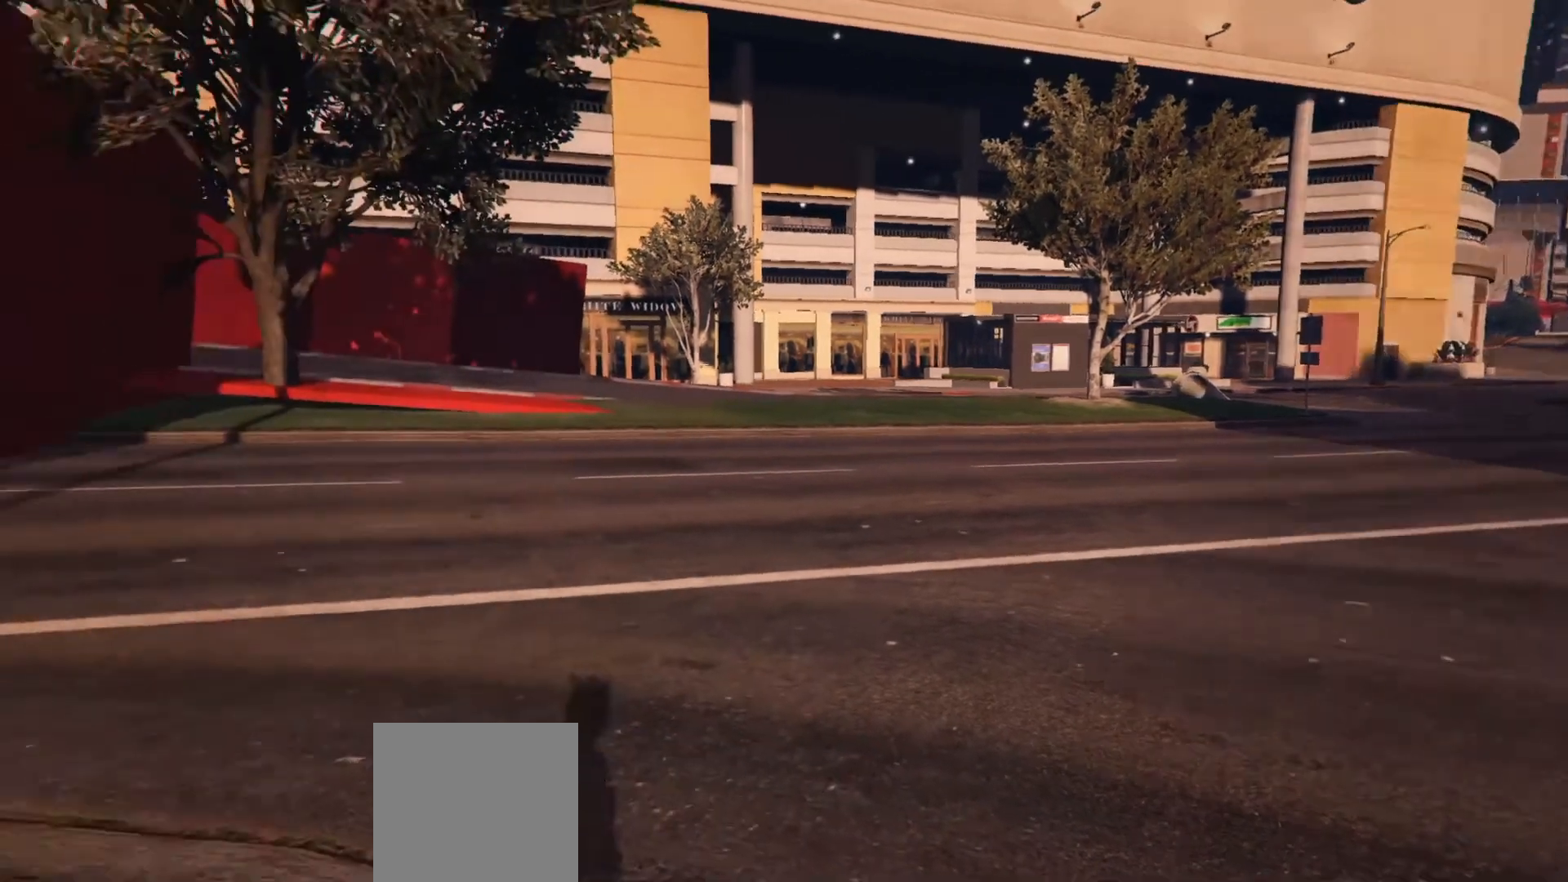
{"buttons": [], "left_stick": "center", "right_stick": "right", "events": [[200, "right_stick", "center"], [483, "right_stick", "right"]]}
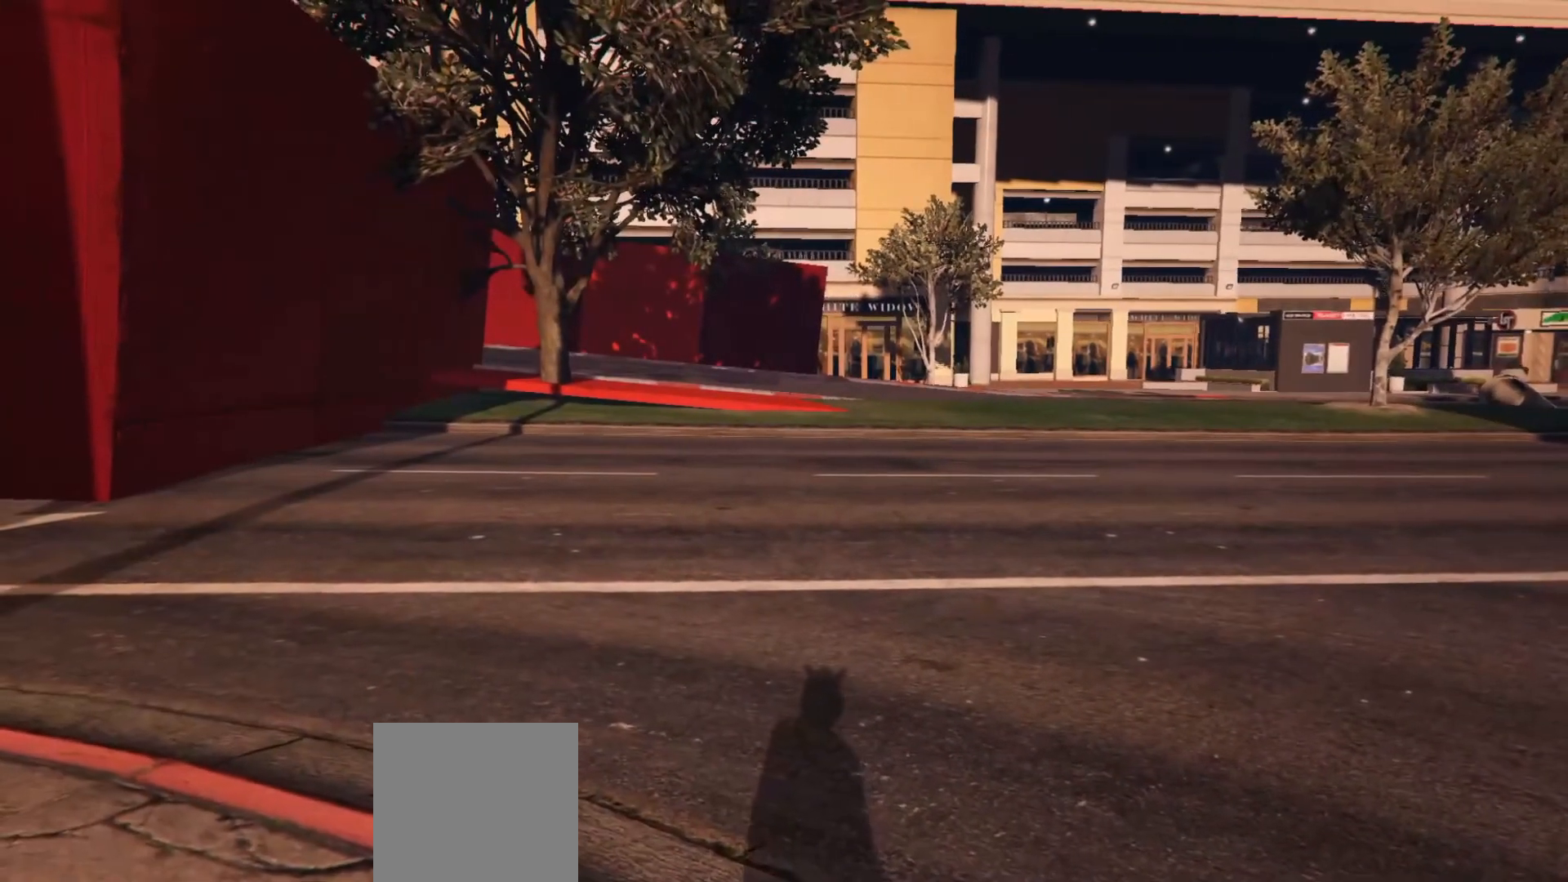
{"buttons": [], "left_stick": "center", "right_stick": "right", "events": []}
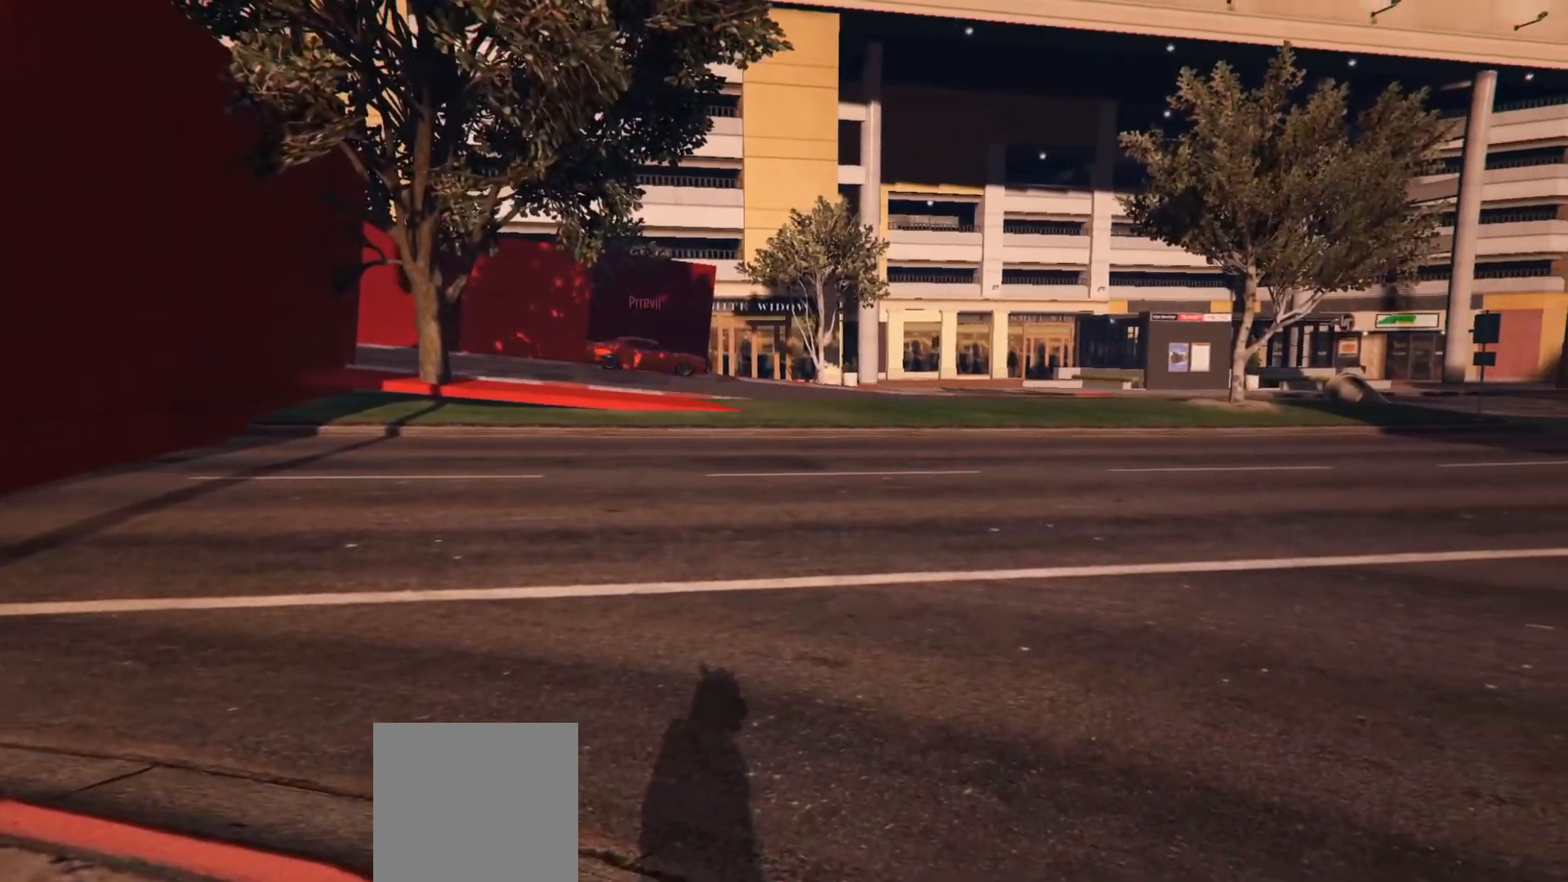
{"buttons": [], "left_stick": "center", "right_stick": "right", "events": []}
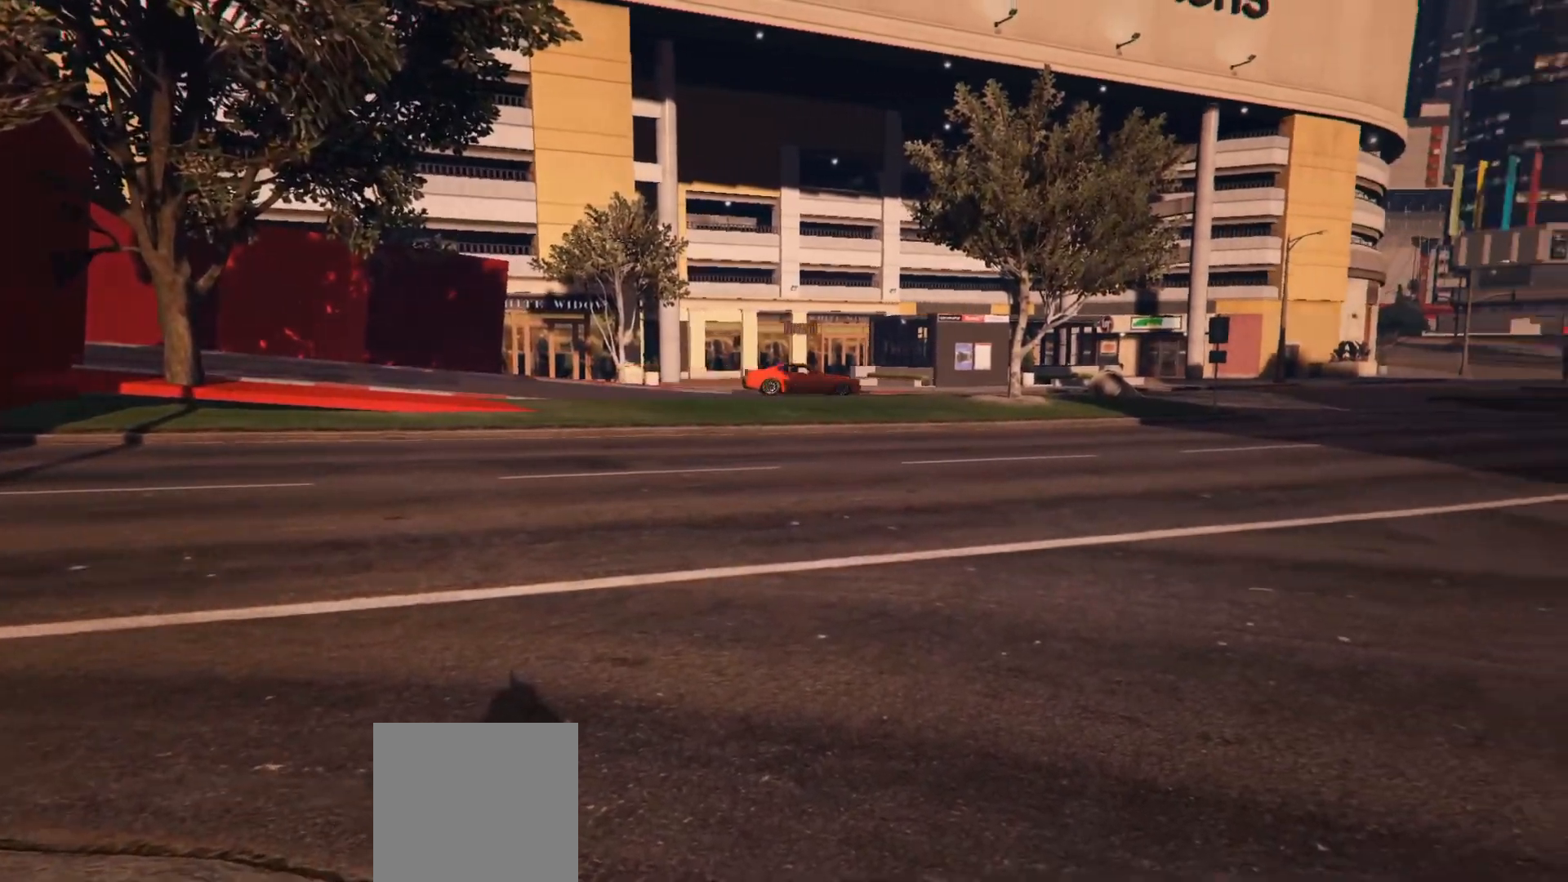
{"buttons": [], "left_stick": "center", "right_stick": "right", "events": []}
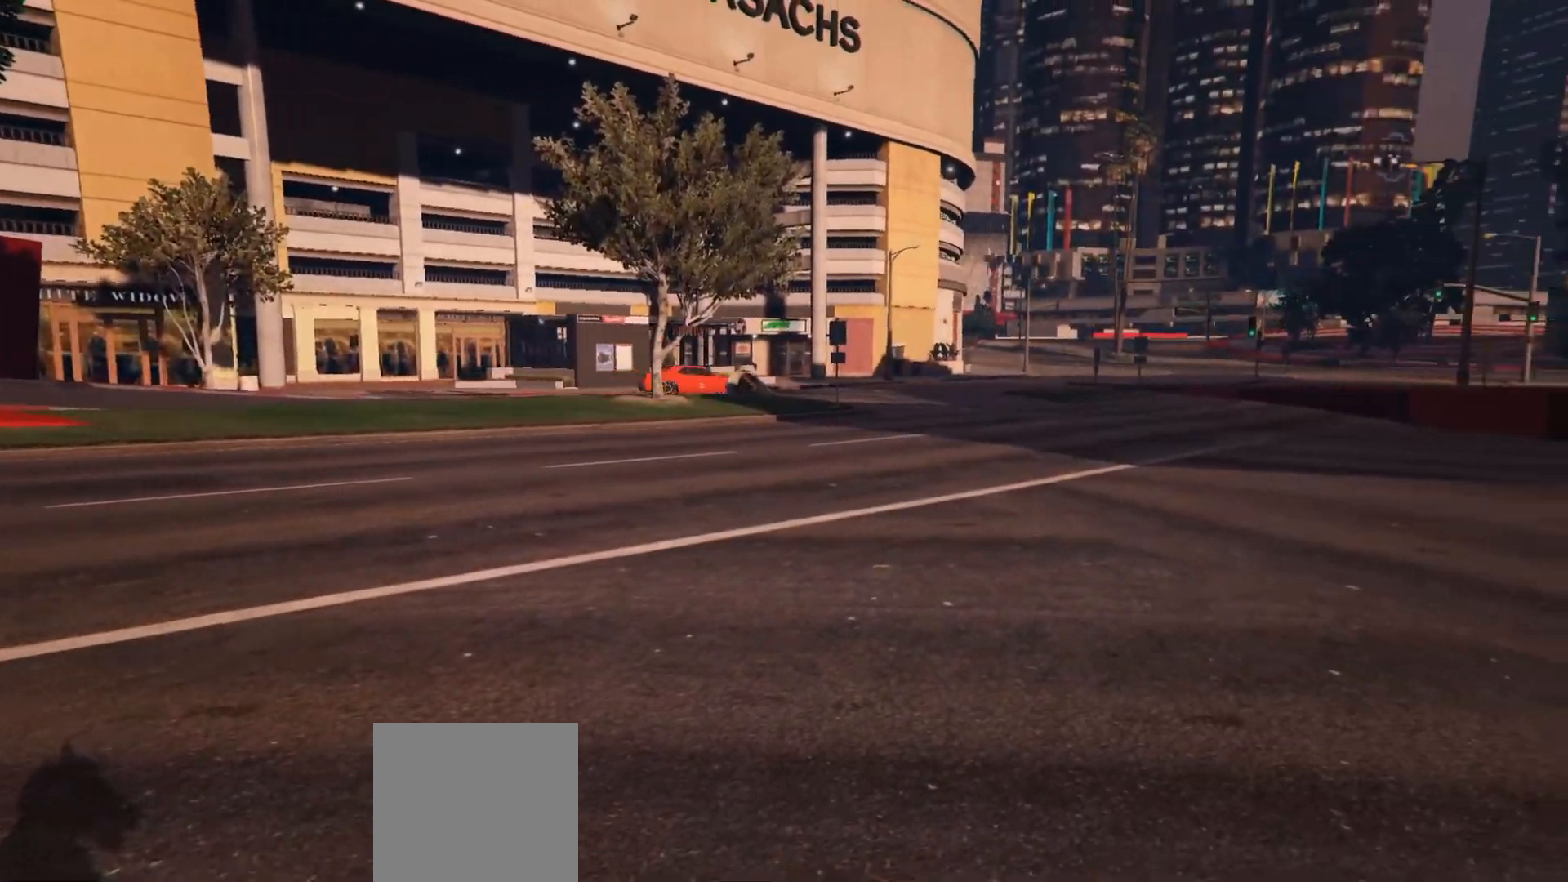
{"buttons": [], "left_stick": "center", "right_stick": "right", "events": []}
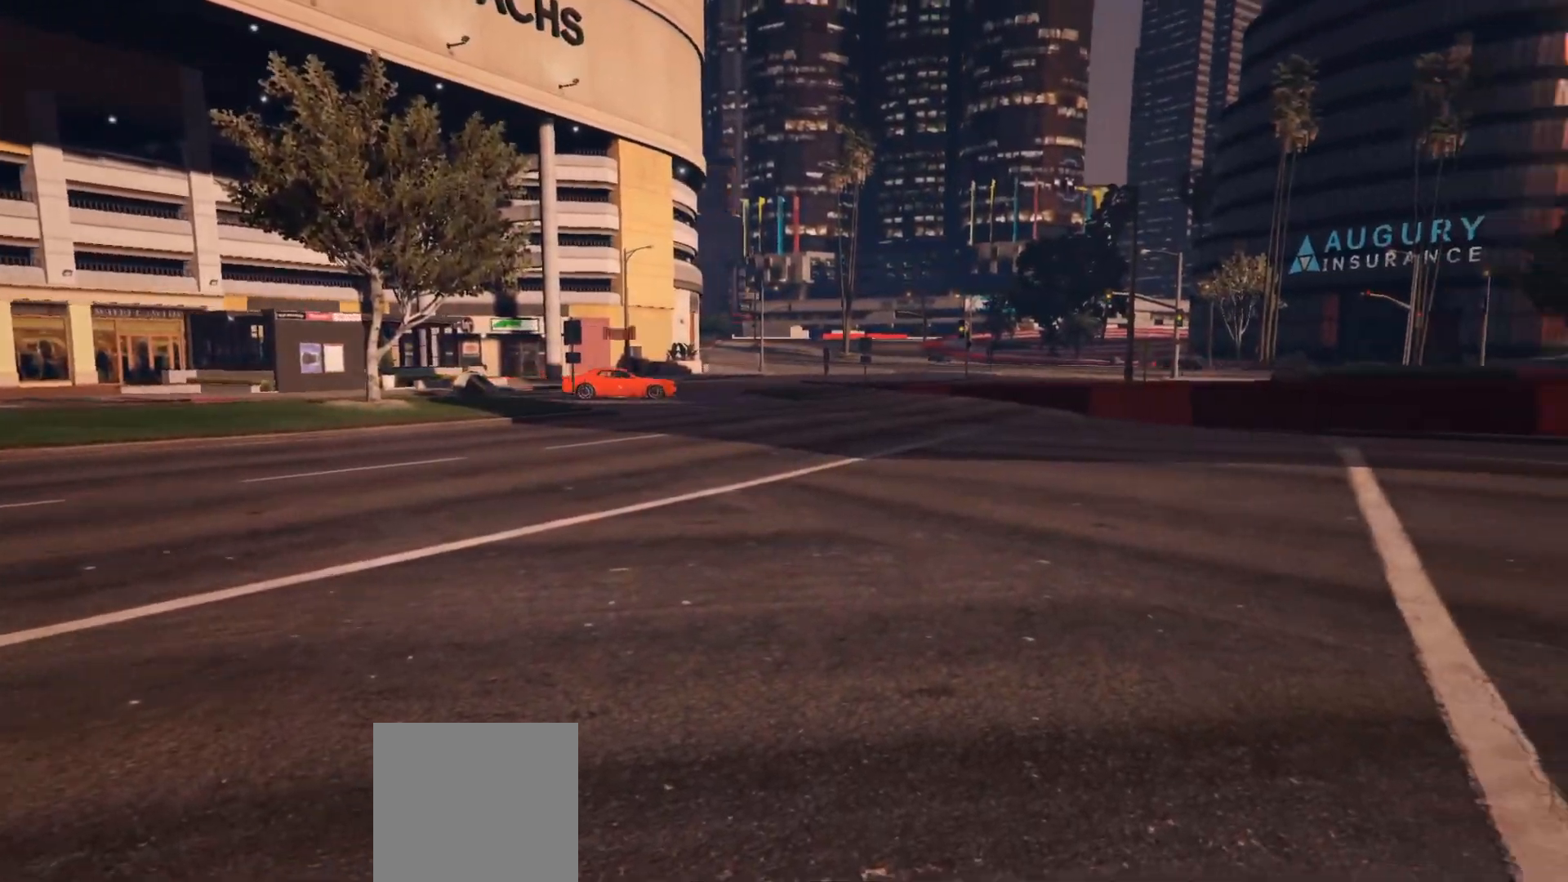
{"buttons": [], "left_stick": "center", "right_stick": "center", "events": [[217, "right_stick", "center"]]}